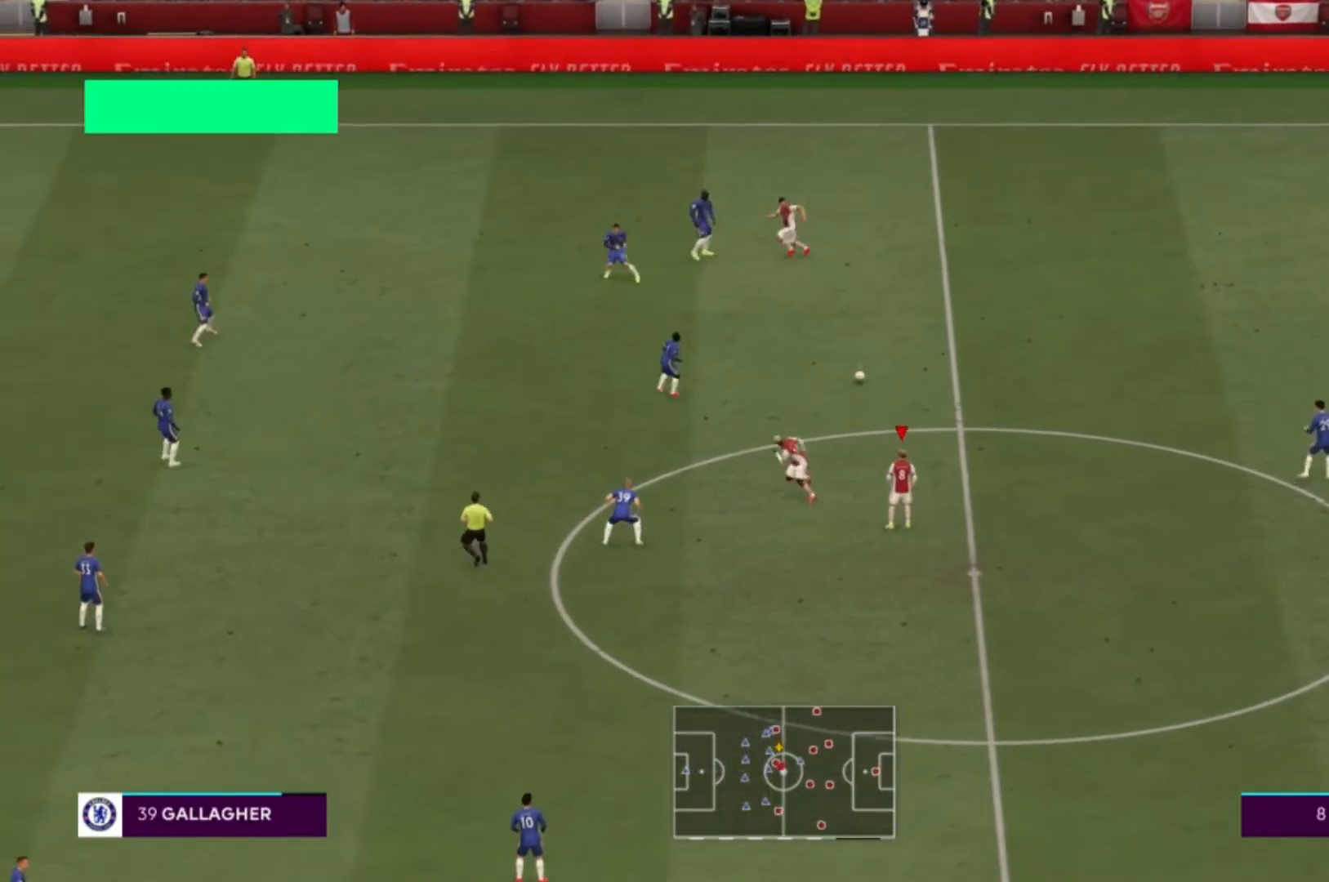
Gameplay with a controller (Xbox layout); each line is a JSON object with the inputs held at the frame after it. "events" lists button and stick changes between this image and that frame as [ms after this image, input, new state], when the widget could be followed in between. Not read: L3 R3.
{"buttons": [], "left_stick": "down-left", "right_stick": "center", "events": [[333, "left_stick", "left"], [400, "left_stick", "down-left"]]}
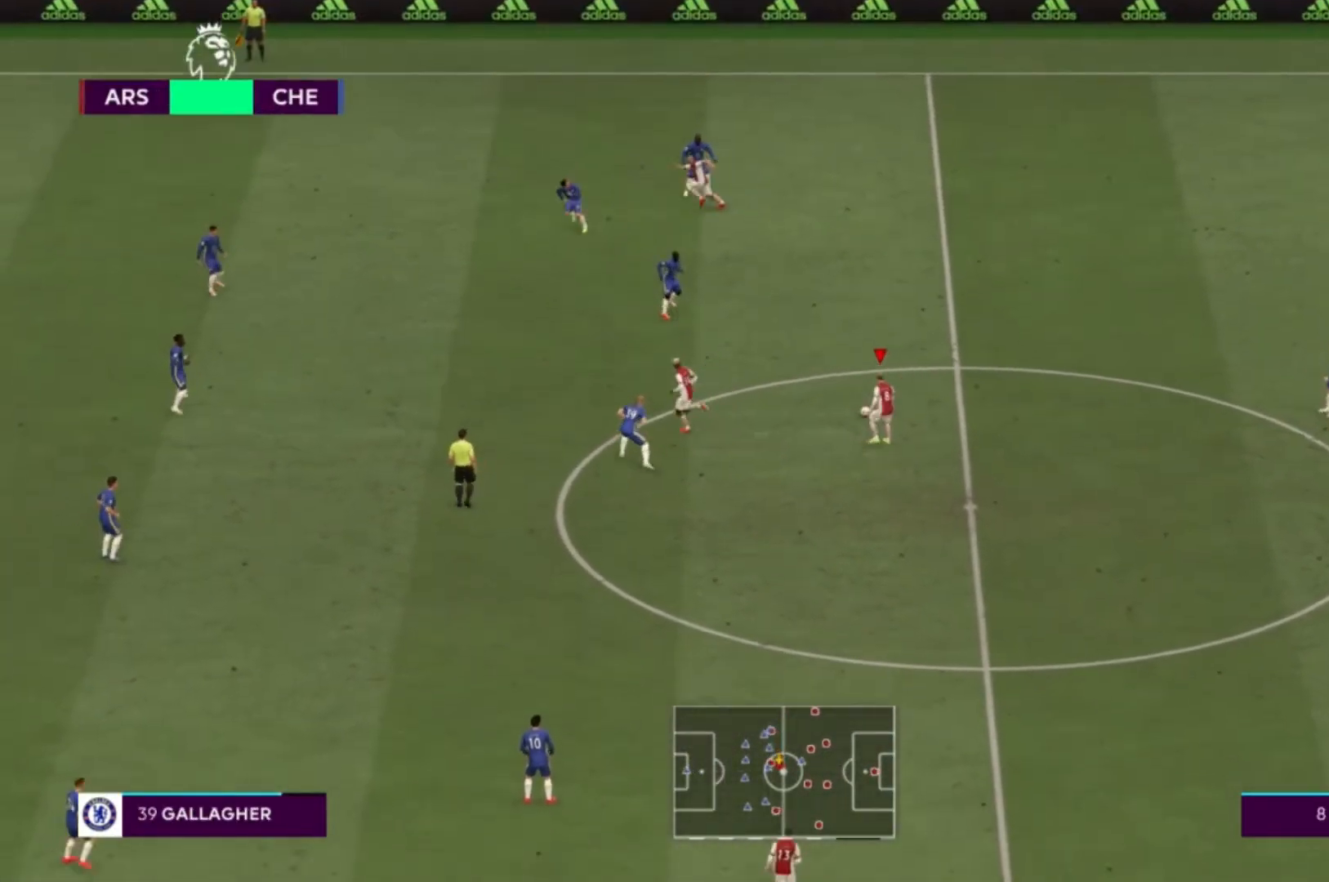
{"buttons": [], "left_stick": "down-left", "right_stick": "center", "events": [[234, "left_stick", "down"], [501, "left_stick", "down-left"]]}
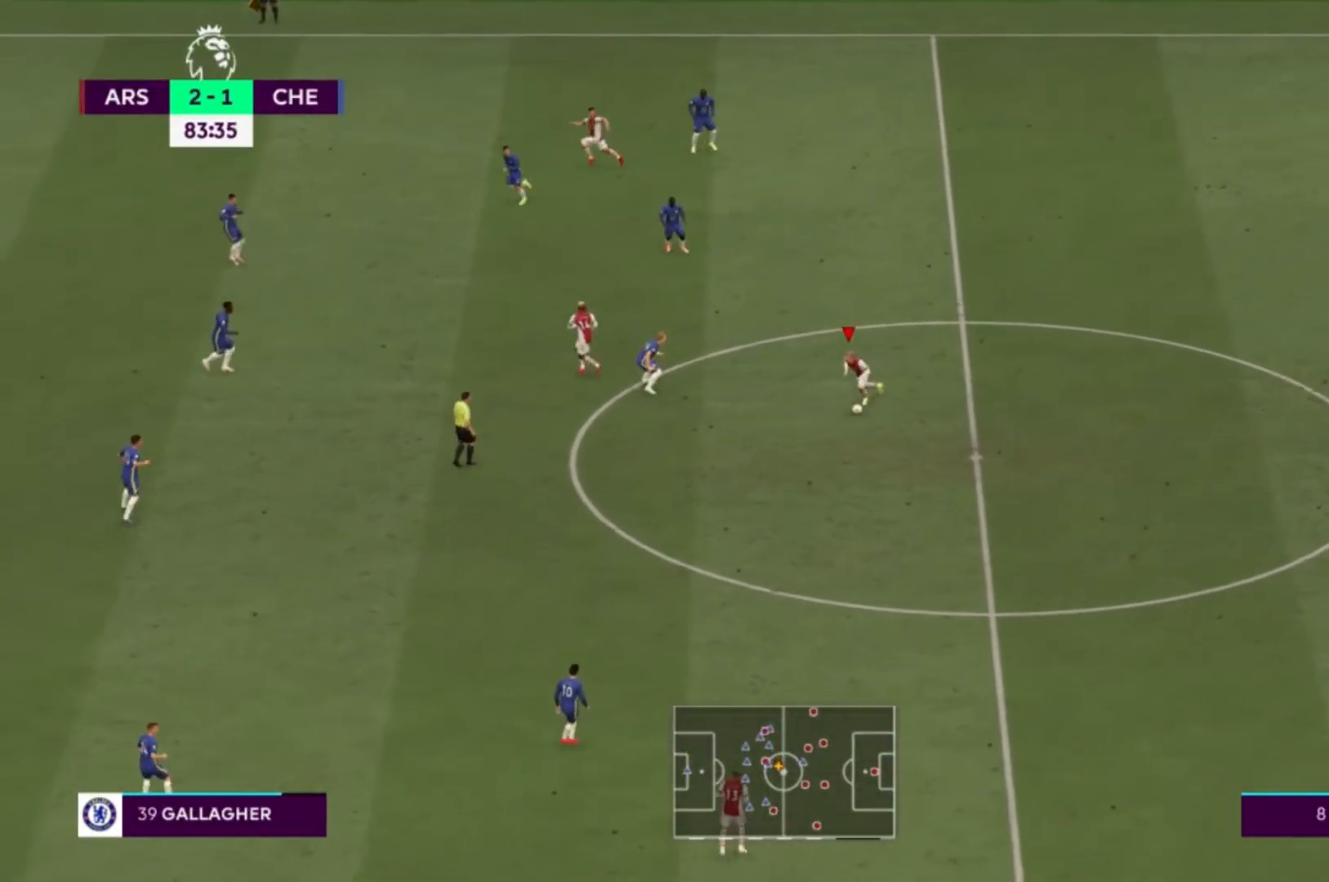
{"buttons": [], "left_stick": "down-left", "right_stick": "center", "events": []}
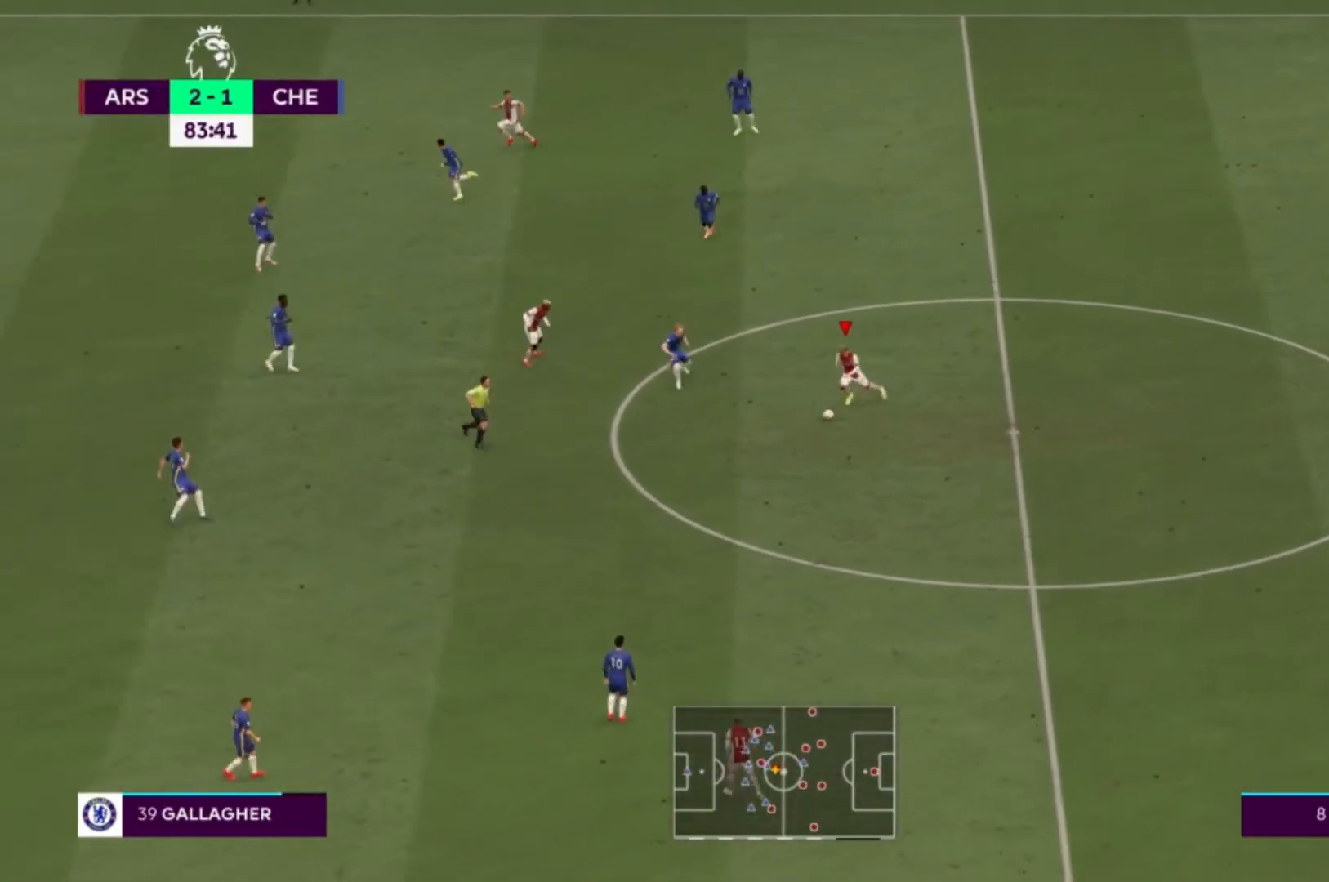
{"buttons": [], "left_stick": "down-left", "right_stick": "center", "events": []}
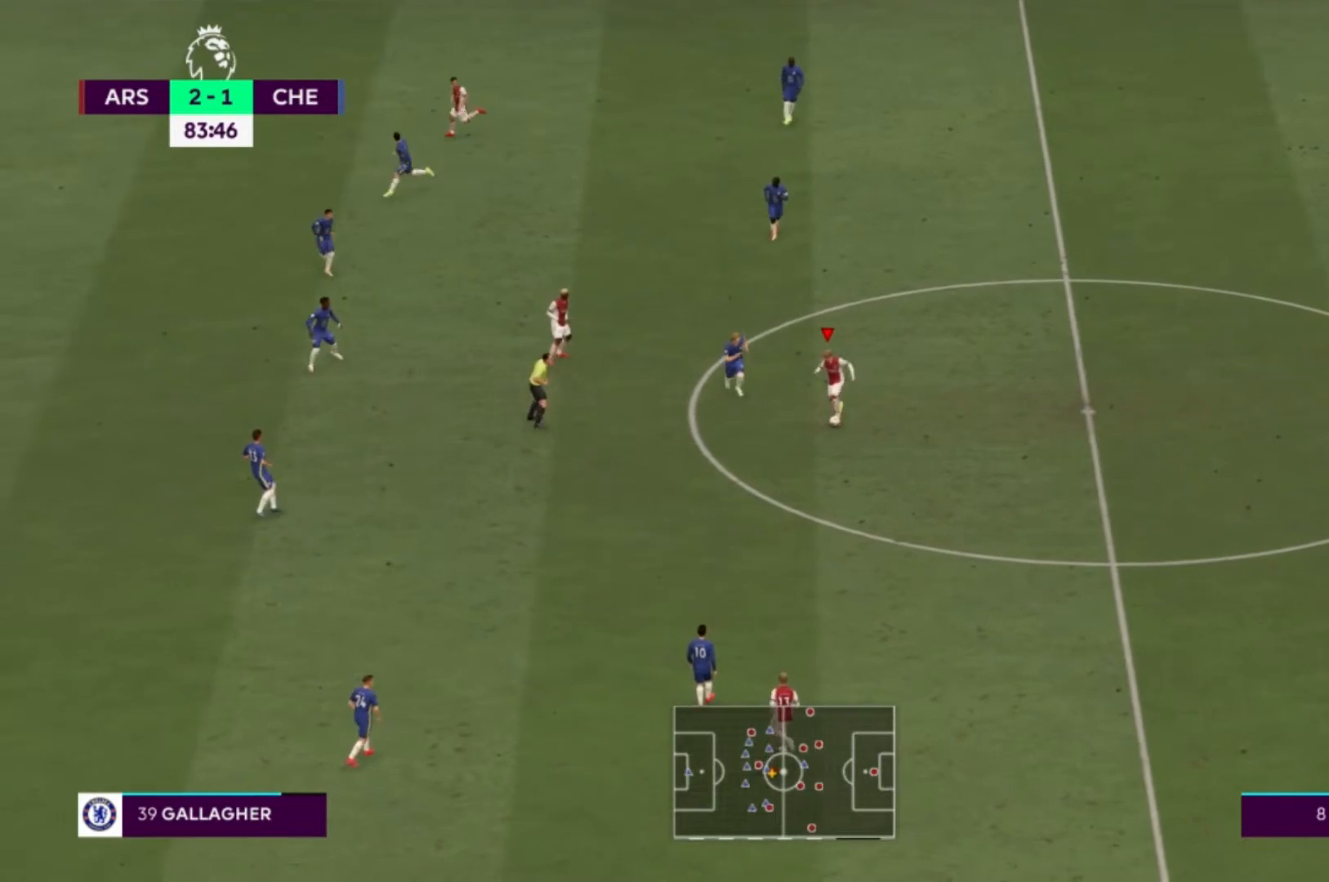
{"buttons": [], "left_stick": "down-left", "right_stick": "center", "events": []}
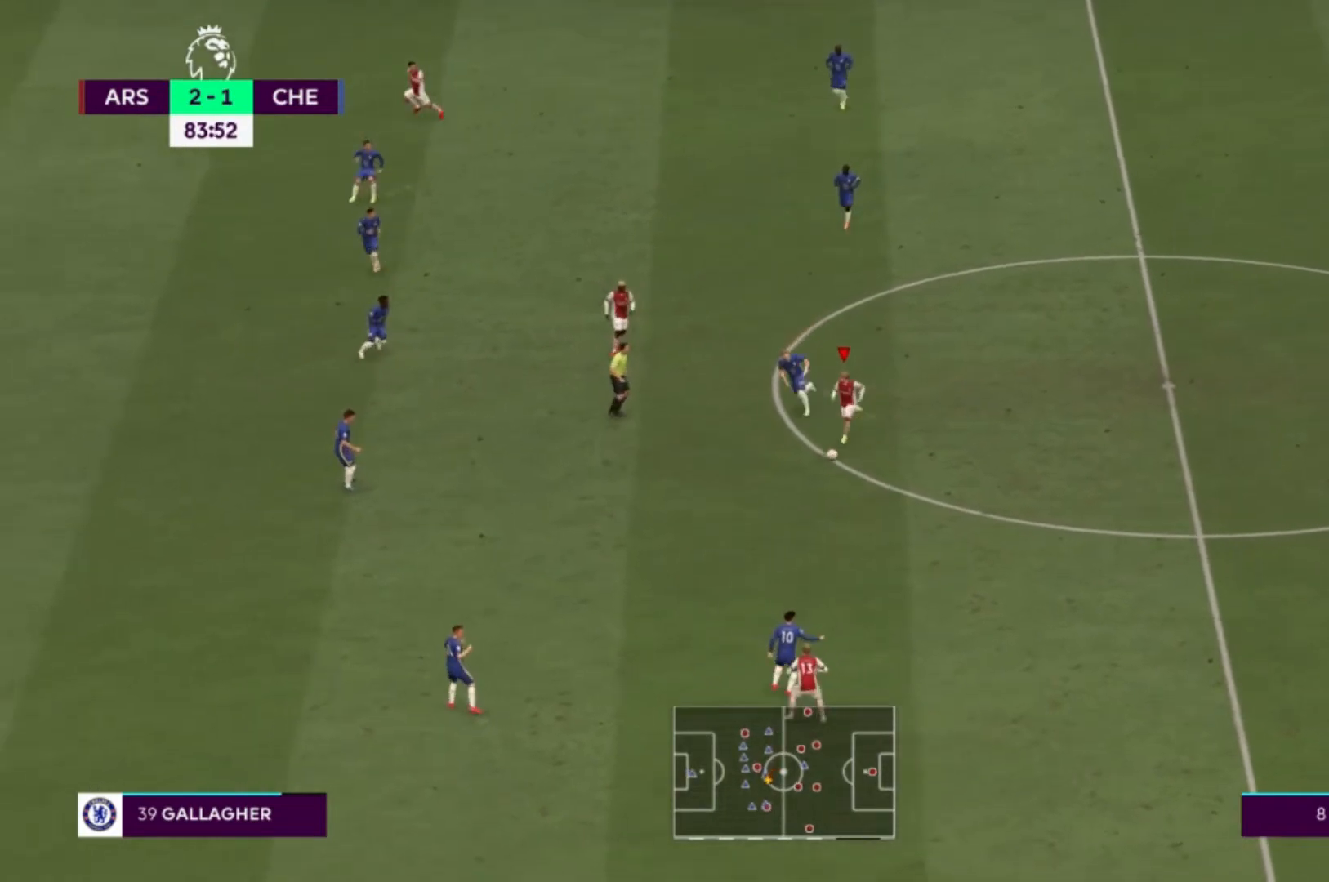
{"buttons": ["R2"], "left_stick": "up-right", "right_stick": "center"}